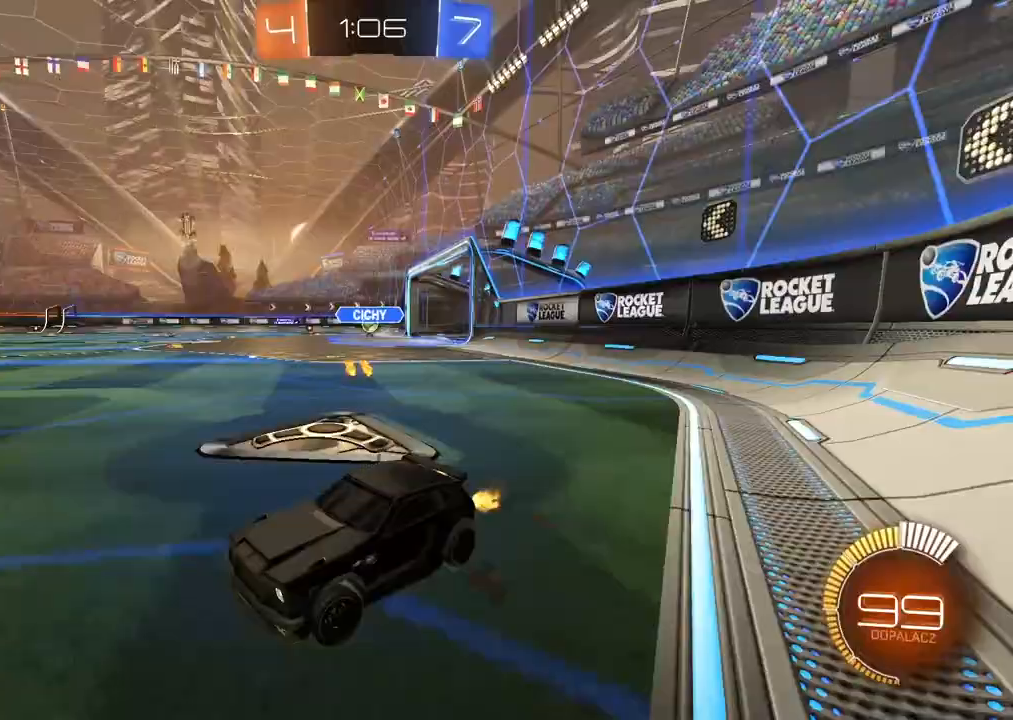
Gameplay with a controller (PlayStation layout); each line is a JSON object with the inputs held at the frame after it (dt_ms = milliseconds from this image to that frame). "events" lists button and stick changes between this image and that frame as [ms after this image, input, new state], when the widget could be followed in between. Not read: R2.
{"dt_ms": 500, "buttons": ["CIRCLE"], "left_stick": "up", "right_stick": "center", "events": [[333, "left_stick", "up"], [367, "CROSS", "down"], [417, "CROSS", "up"]]}
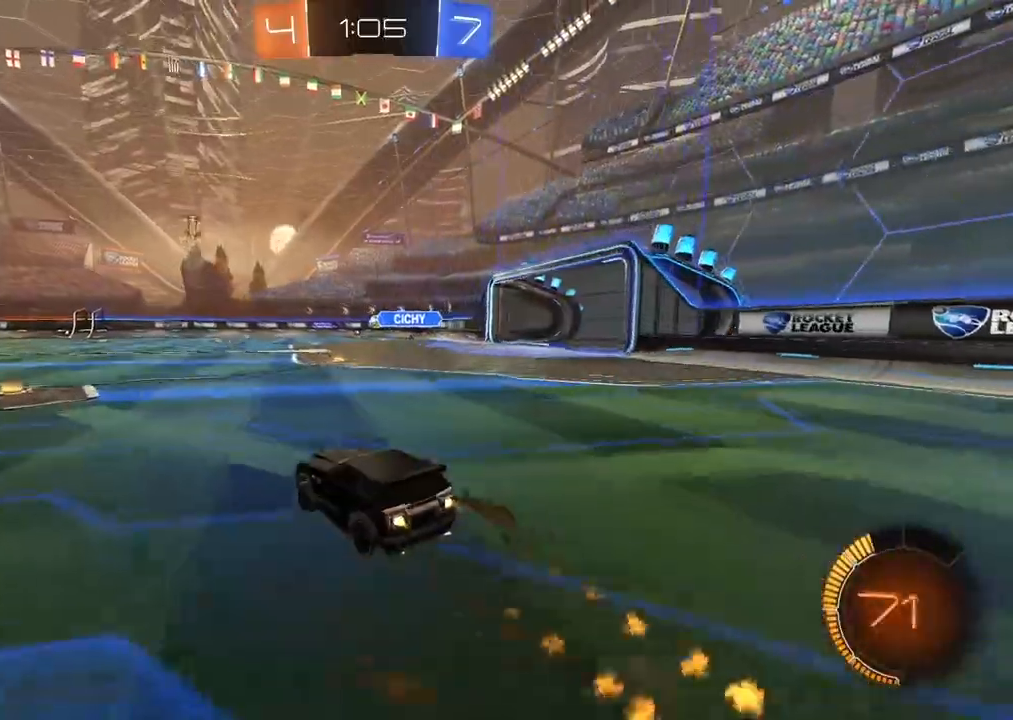
{"dt_ms": 500, "buttons": [], "left_stick": "center", "right_stick": "center", "events": [[17, "CROSS", "down"], [117, "CROSS", "up"], [150, "CIRCLE", "up"], [167, "left_stick", "center"]]}
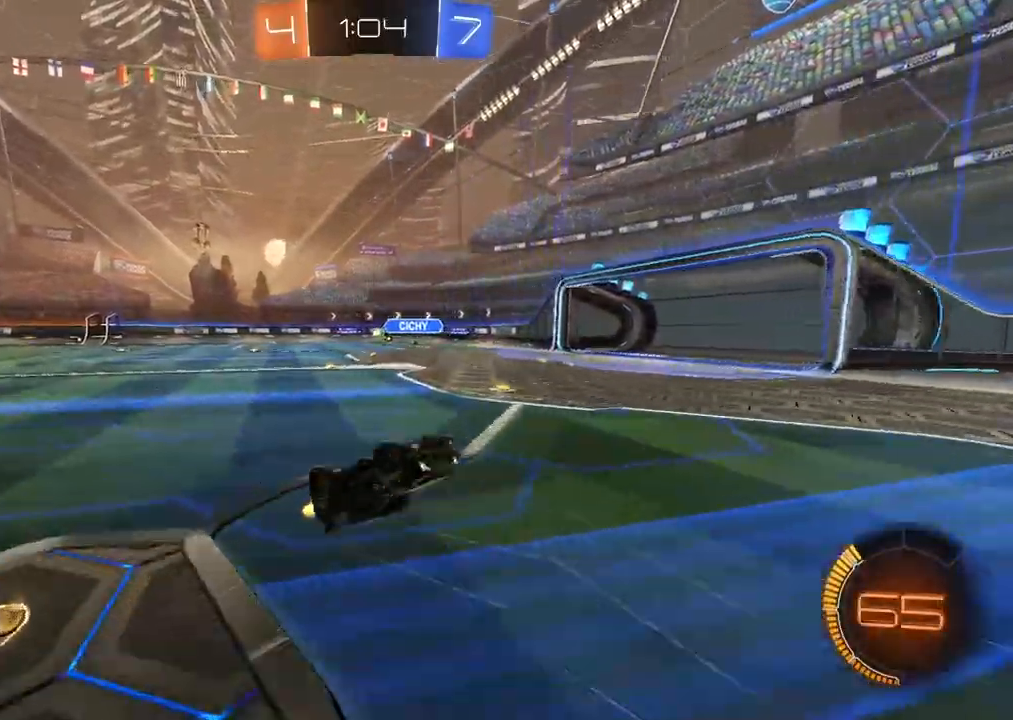
{"dt_ms": 500, "buttons": [], "left_stick": "center", "right_stick": "center", "events": [[33, "TRIANGLE", "down"], [117, "TRIANGLE", "up"]]}
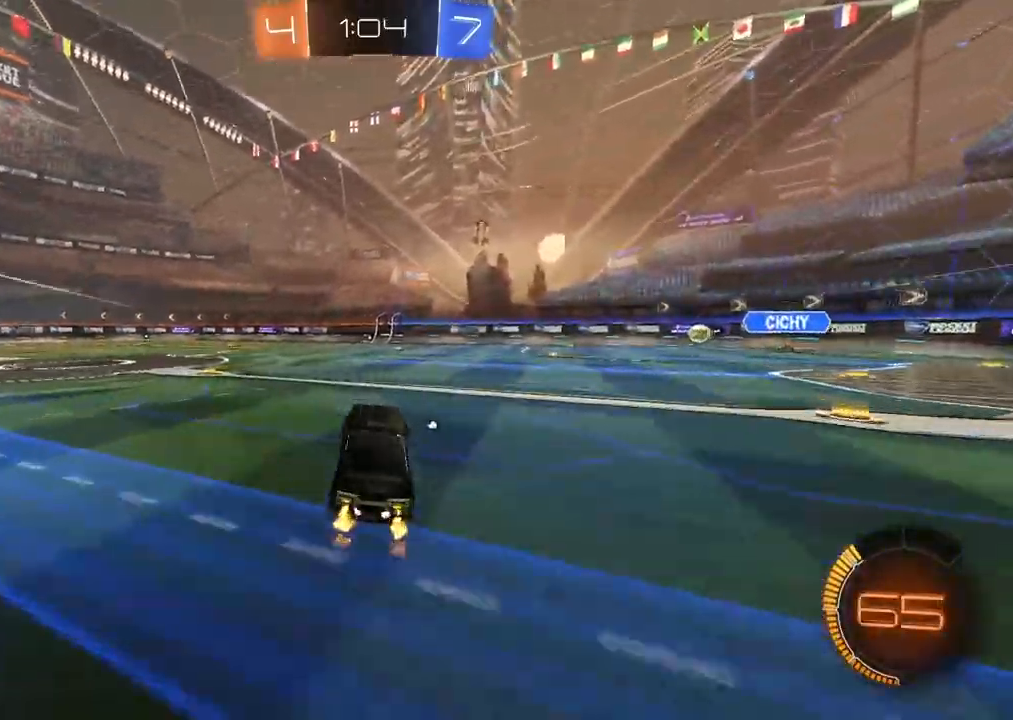
{"dt_ms": 500, "buttons": [], "left_stick": "right", "right_stick": "center", "events": [[83, "TRIANGLE", "down"], [117, "TRIANGLE", "up"], [117, "left_stick", "left"], [167, "left_stick", "center"], [317, "left_stick", "right"]]}
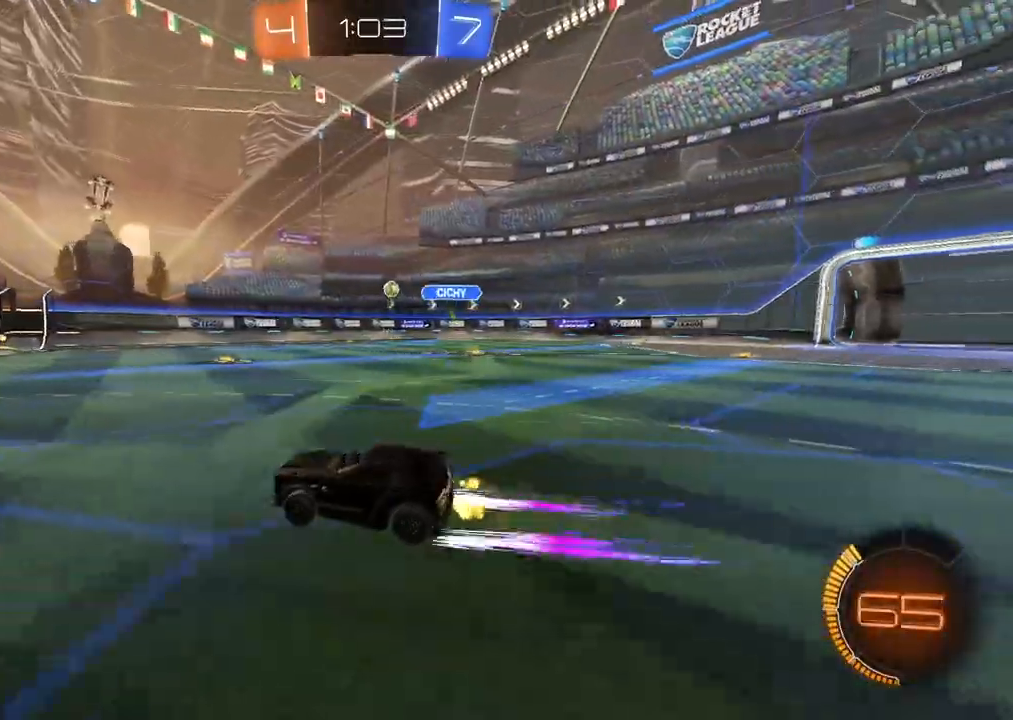
{"dt_ms": 500, "buttons": ["CIRCLE"], "left_stick": "right", "right_stick": "center", "events": [[300, "CIRCLE", "down"]]}
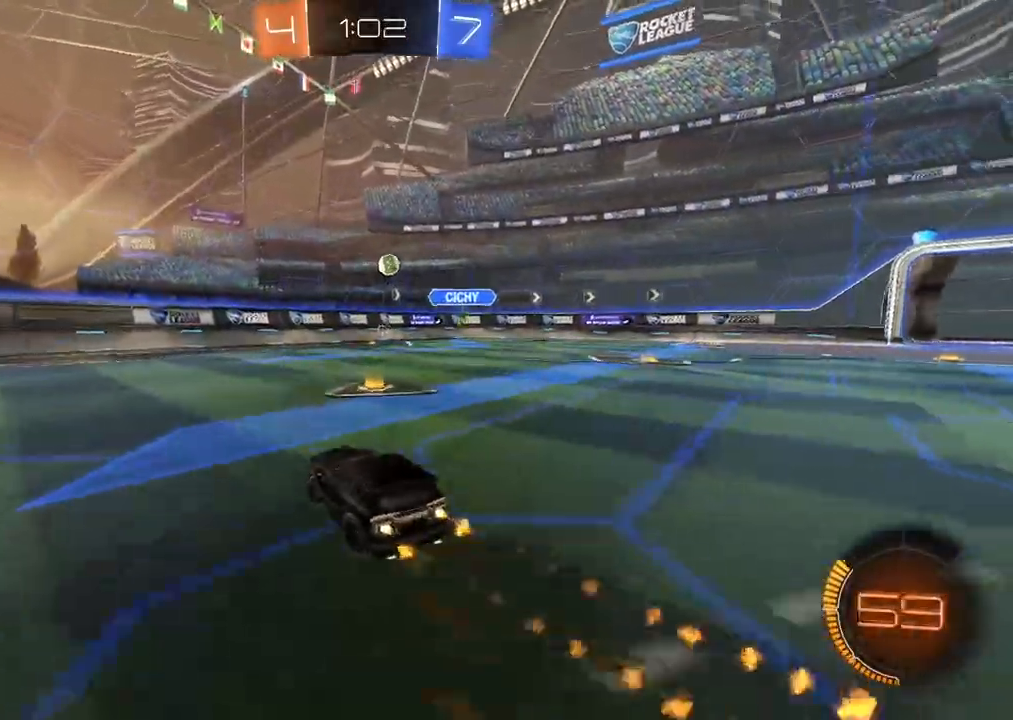
{"dt_ms": 500, "buttons": ["CROSS", "CIRCLE"], "left_stick": "center", "right_stick": "center", "events": [[183, "left_stick", "center"], [333, "CROSS", "down"]]}
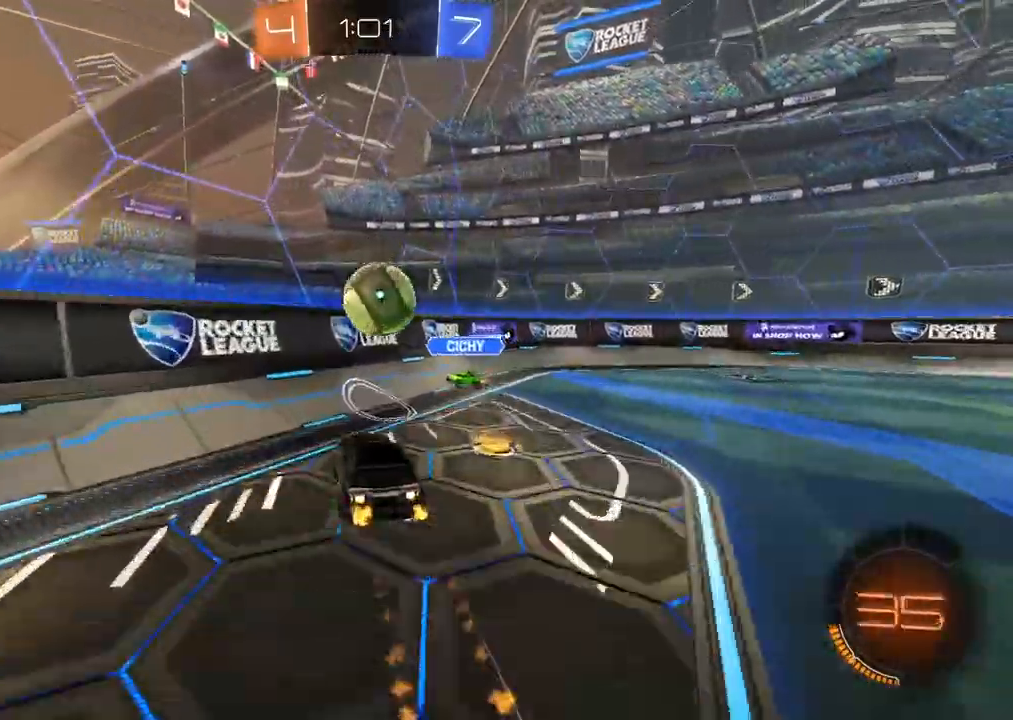
{"dt_ms": 500, "buttons": [], "left_stick": "right", "right_stick": "center", "events": [[33, "CROSS", "up"], [33, "L2", "down"], [67, "left_stick", "up-right"], [83, "CIRCLE", "up"], [167, "left_stick", "right"], [233, "L2", "up"]]}
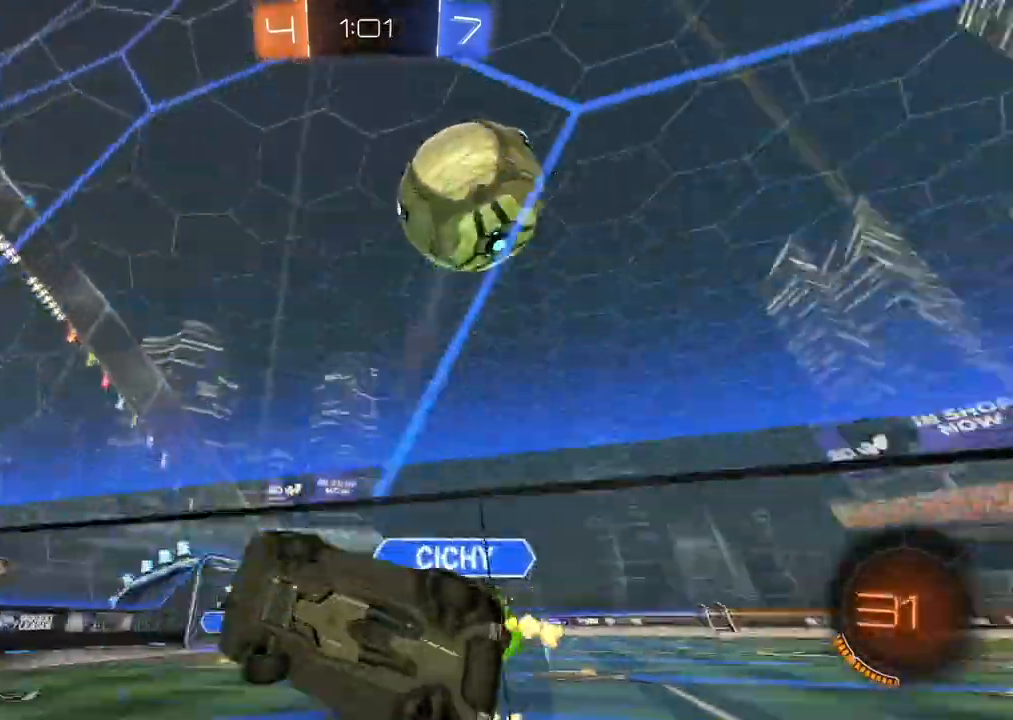
{"dt_ms": 500, "buttons": [], "left_stick": "right", "right_stick": "center", "events": [[367, "L1", "down"], [400, "R1", "down"], [467, "R1", "up"], [500, "L1", "up"]]}
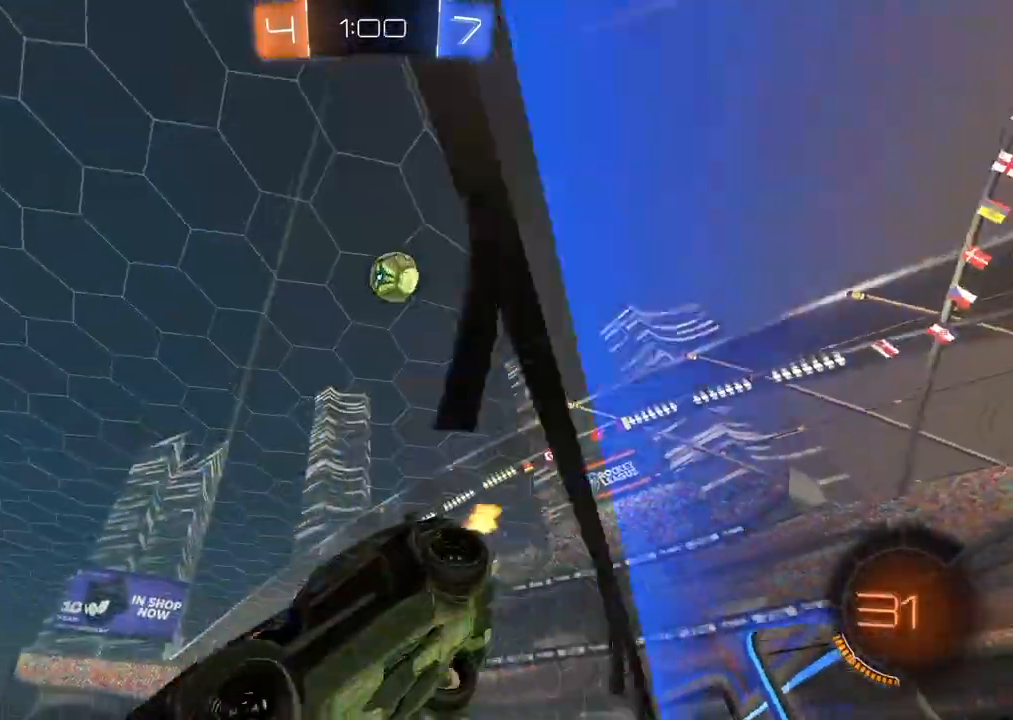
{"dt_ms": 500, "buttons": ["CIRCLE"], "left_stick": "center", "right_stick": "center", "events": [[167, "CIRCLE", "down"], [167, "left_stick", "center"], [383, "left_stick", "left"], [433, "left_stick", "center"]]}
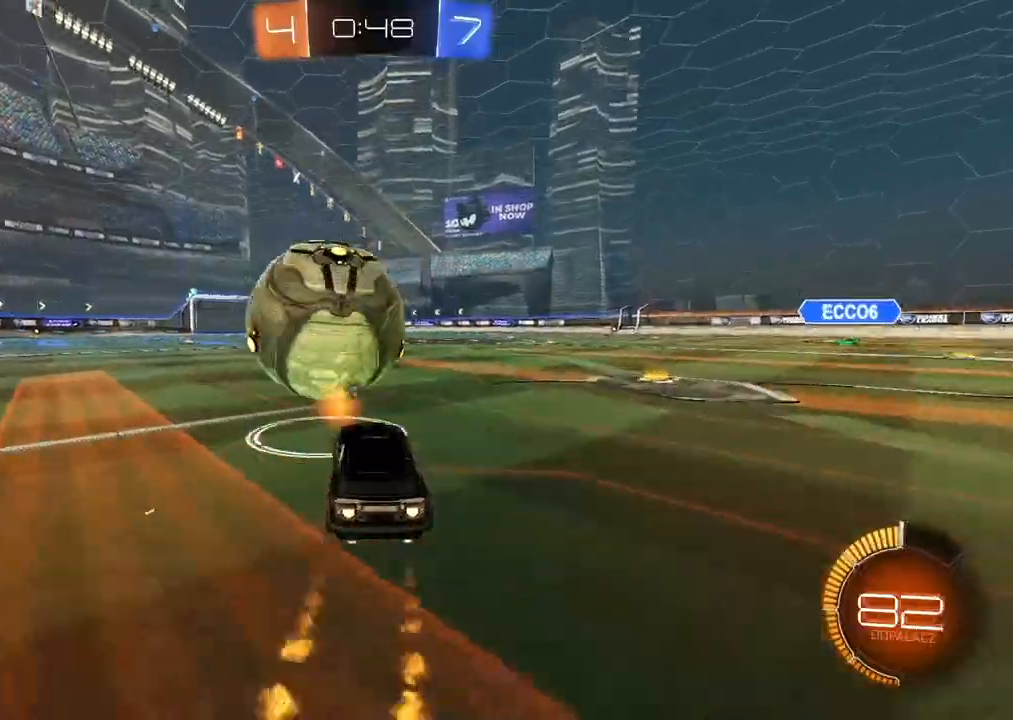
{"dt_ms": 500, "buttons": ["CROSS"], "left_stick": "down", "right_stick": "center", "events": [[117, "CIRCLE", "up"], [400, "CIRCLE", "down"], [417, "CROSS", "down"], [450, "CIRCLE", "up"], [450, "left_stick", "down"]]}
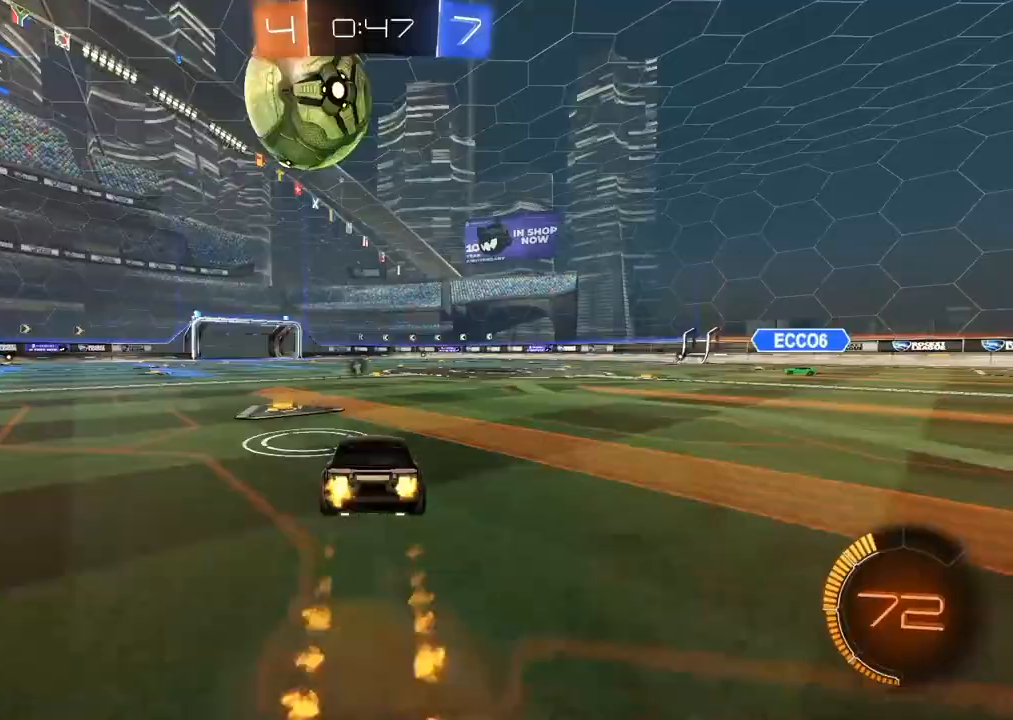
{"dt_ms": 500, "buttons": [], "left_stick": "center", "right_stick": "center", "events": [[33, "CIRCLE", "down"], [50, "CROSS", "up"], [50, "left_stick", "center"], [67, "CIRCLE", "up"], [100, "CIRCLE", "down"], [133, "CROSS", "down"], [167, "CIRCLE", "up"], [183, "CROSS", "up"], [317, "left_stick", "up-left"], [450, "left_stick", "center"]]}
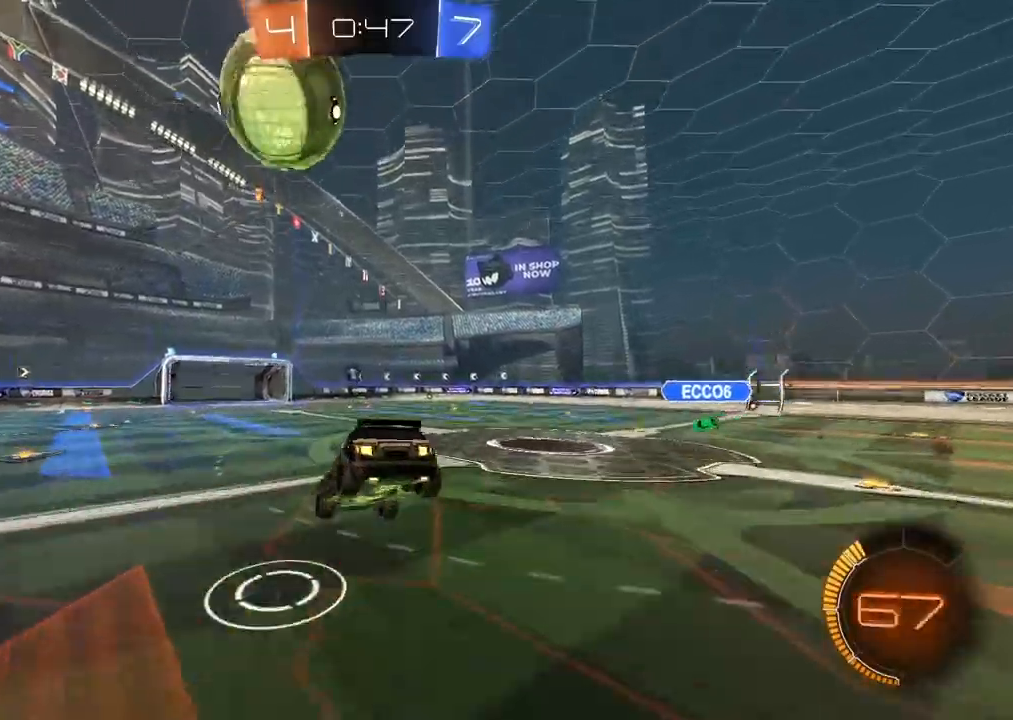
{"dt_ms": 500, "buttons": [], "left_stick": "center", "right_stick": "center", "events": [[83, "CIRCLE", "down"], [283, "left_stick", "down-right"], [383, "CIRCLE", "up"], [500, "left_stick", "center"]]}
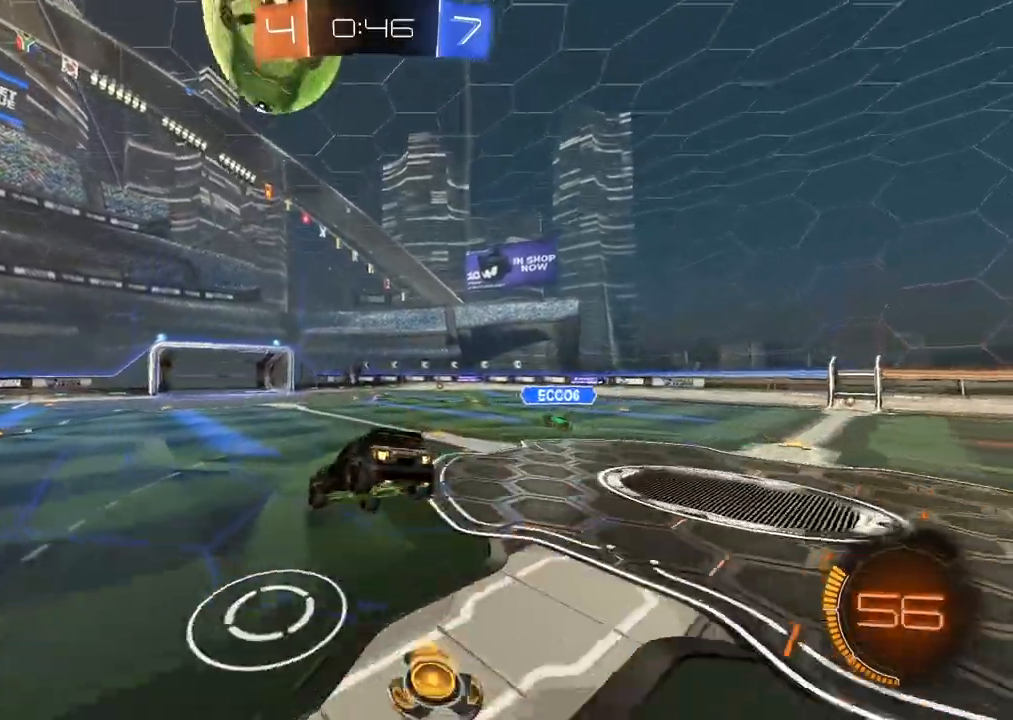
{"dt_ms": 1000, "buttons": ["CIRCLE"], "left_stick": "down-left", "right_stick": "center", "events": [[133, "left_stick", "down"], [217, "left_stick", "center"], [483, "L2", "down"], [517, "left_stick", "right"], [600, "L2", "up"], [600, "left_stick", "center"], [900, "CIRCLE", "down"], [933, "left_stick", "down-left"]]}
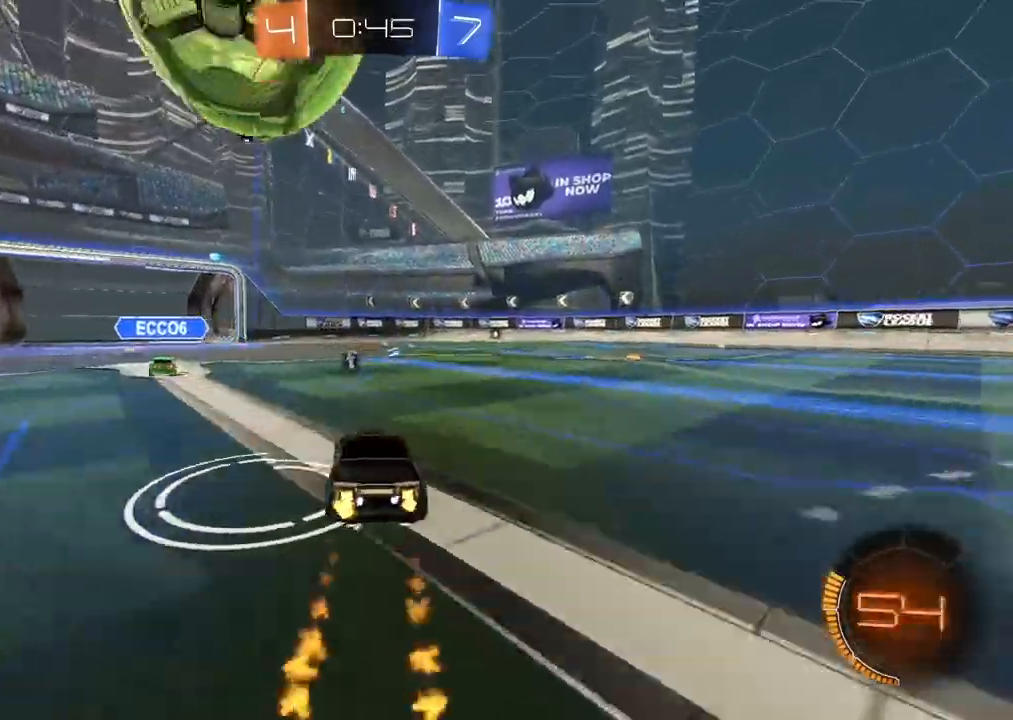
{"dt_ms": 500, "buttons": [], "left_stick": "center", "right_stick": "center", "events": [[17, "CROSS", "down"], [83, "left_stick", "up-left"], [133, "L3", "down"], [150, "CIRCLE", "up"], [200, "CIRCLE", "down"], [300, "CIRCLE", "up"], [333, "L3", "up"], [350, "CROSS", "up"], [400, "left_stick", "center"]]}
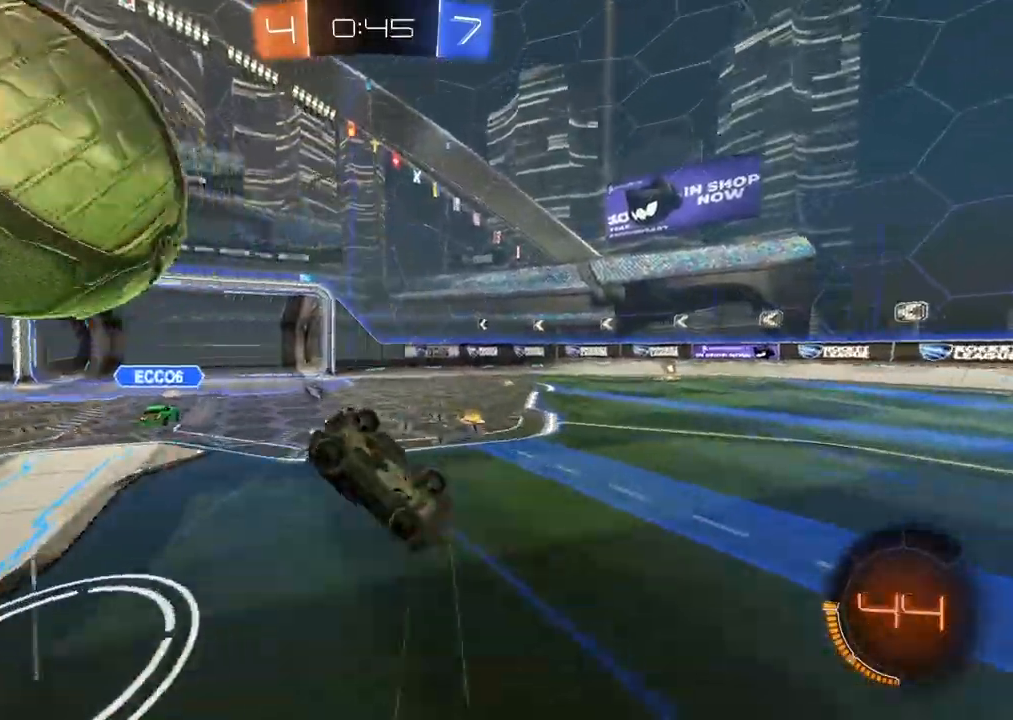
{"dt_ms": 1000, "buttons": ["L1"], "left_stick": "right", "right_stick": "center", "events": [[100, "TRIANGLE", "down"], [167, "TRIANGLE", "up"], [250, "L1", "down"], [250, "left_stick", "up-left"], [350, "left_stick", "center"], [367, "L1", "up"], [467, "left_stick", "right"], [883, "L1", "down"]]}
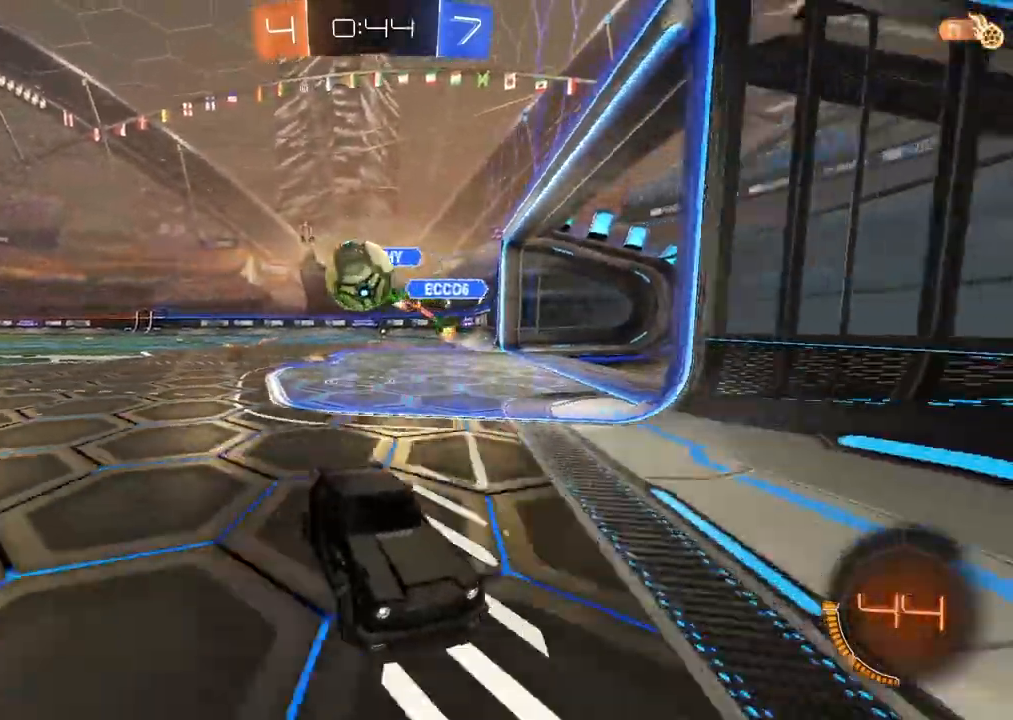
{"dt_ms": 500, "buttons": [], "left_stick": "center", "right_stick": "center", "events": [[17, "L1", "up"], [233, "left_stick", "center"], [283, "left_stick", "right"], [483, "left_stick", "center"]]}
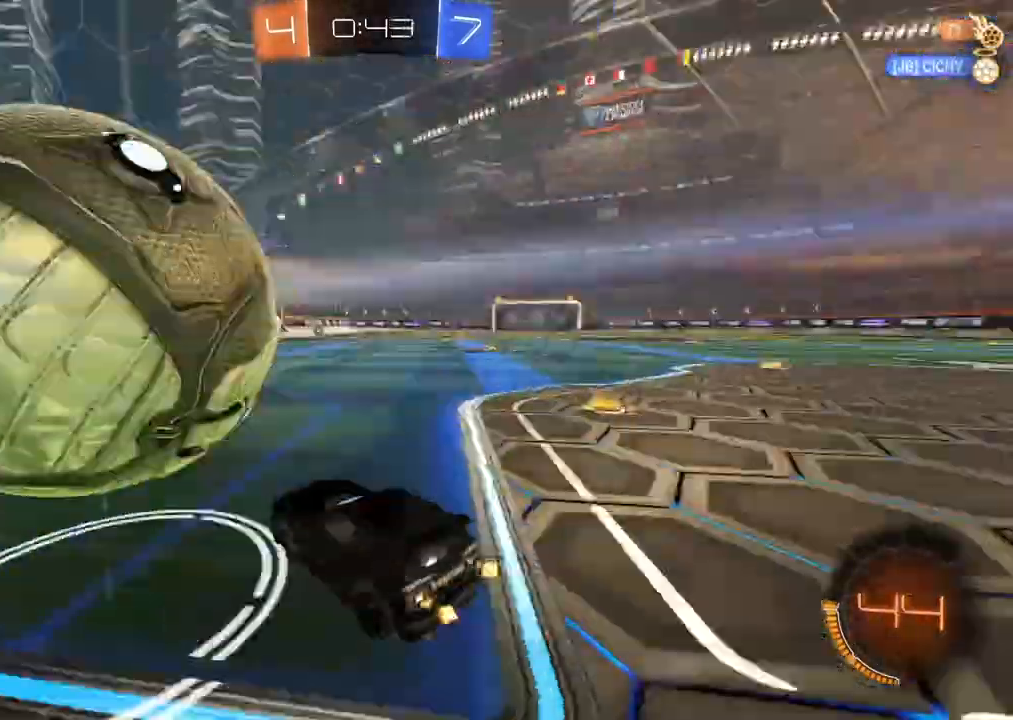
{"dt_ms": 1000, "buttons": ["CIRCLE"], "left_stick": "center", "right_stick": "center", "events": [[233, "CIRCLE", "down"], [500, "left_stick", "right"], [583, "left_stick", "center"], [700, "left_stick", "right"], [933, "left_stick", "center"]]}
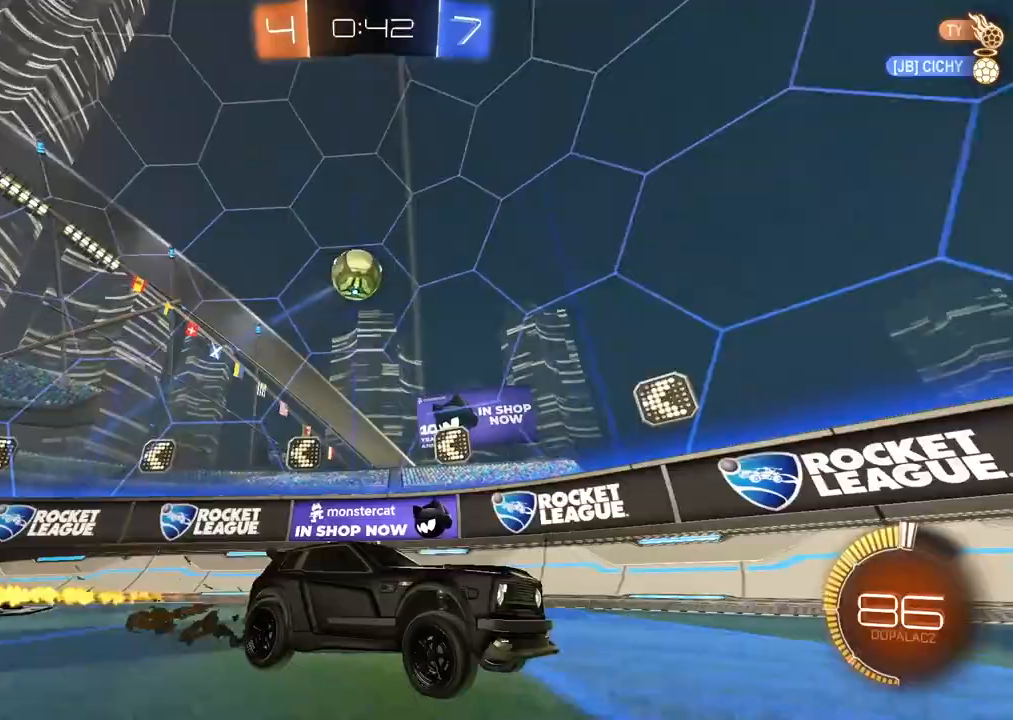
{"dt_ms": 500, "buttons": [], "left_stick": "left", "right_stick": "center", "events": [[17, "CIRCLE", "up"], [367, "left_stick", "left"]]}
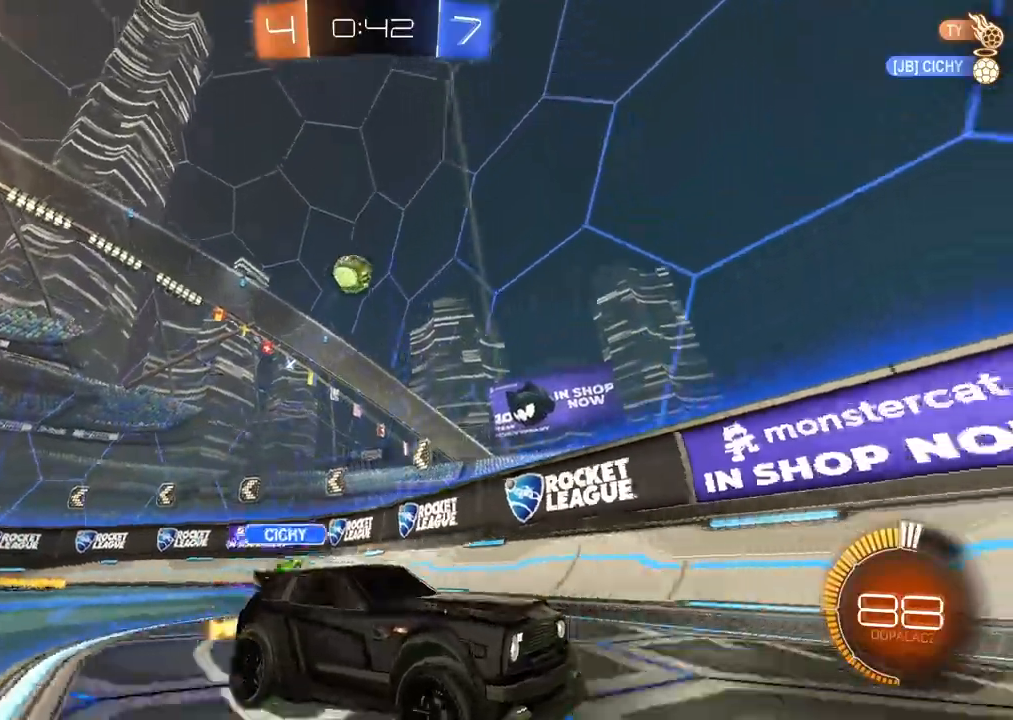
{"dt_ms": 500, "buttons": [], "left_stick": "right", "right_stick": "center", "events": [[267, "left_stick", "right"], [383, "L1", "down"], [500, "L1", "up"]]}
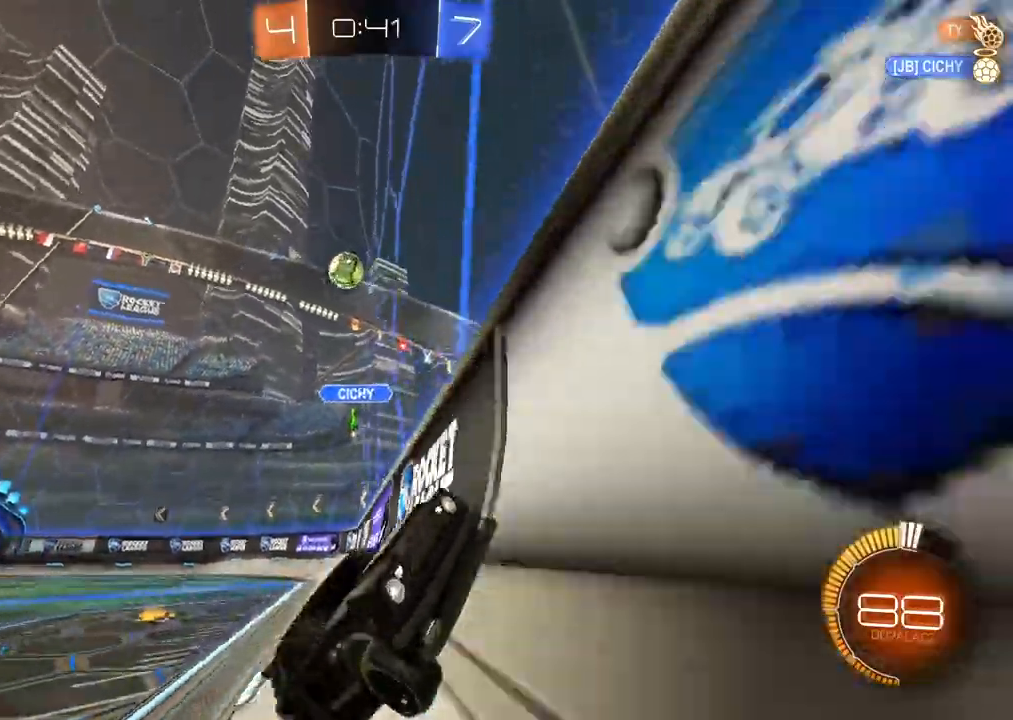
{"dt_ms": 500, "buttons": ["CIRCLE"], "left_stick": "left", "right_stick": "center", "events": [[283, "CIRCLE", "down"], [283, "left_stick", "left"], [333, "left_stick", "center"], [433, "left_stick", "left"]]}
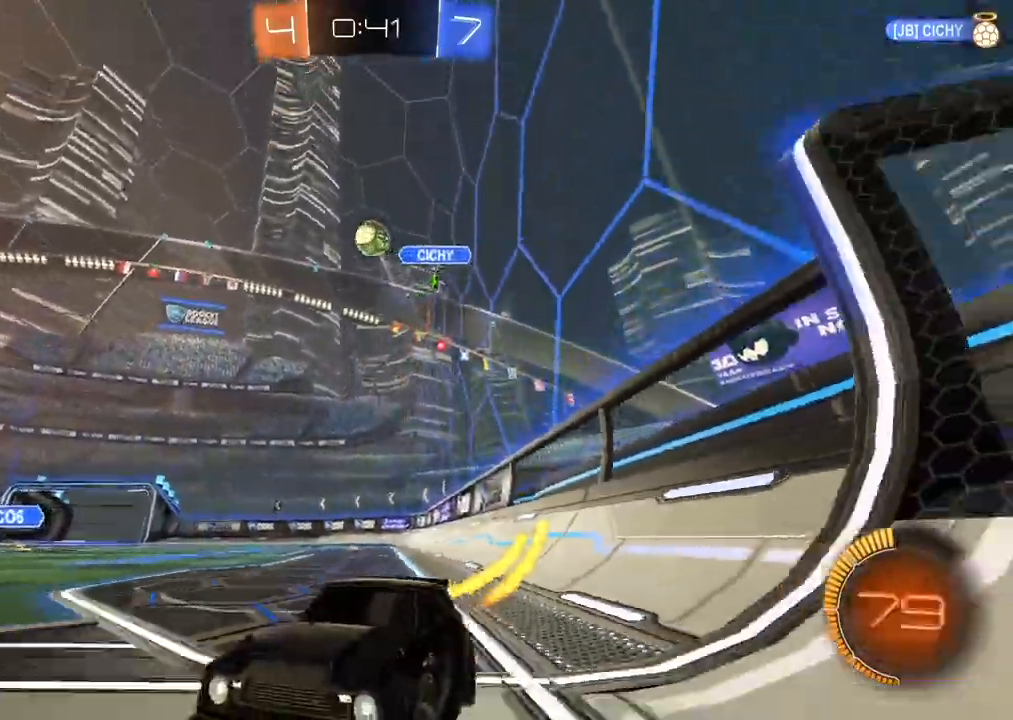
{"dt_ms": 500, "buttons": [], "left_stick": "center", "right_stick": "center", "events": [[50, "left_stick", "center"], [217, "CIRCLE", "up"]]}